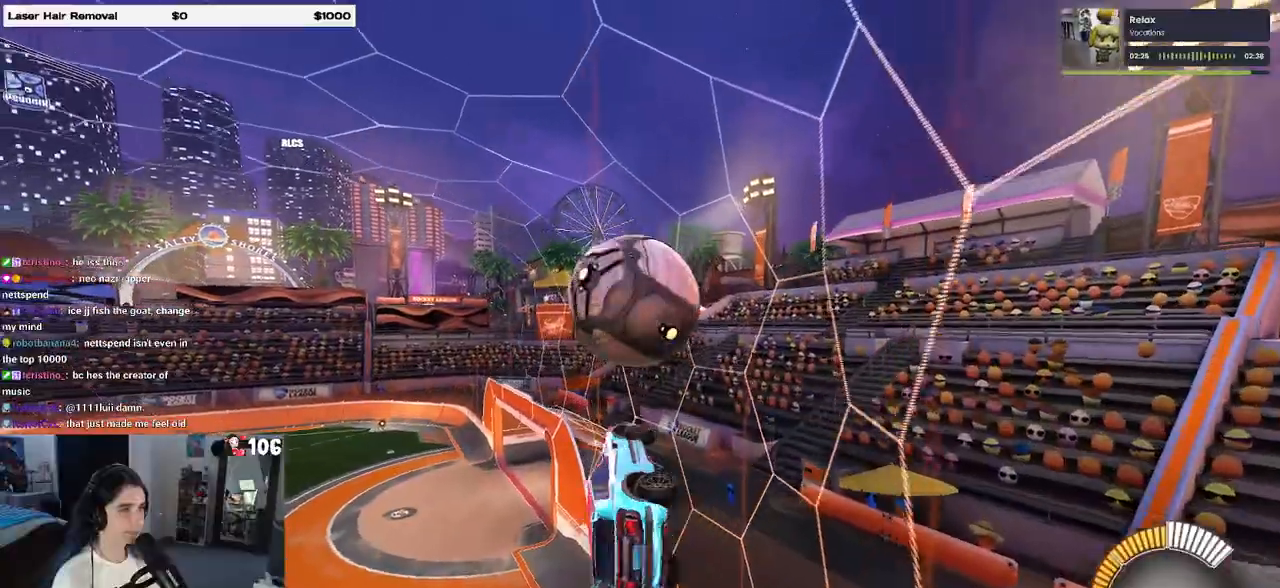
Gameplay with a controller (PlayStation layout); each line is a JSON object with the inputs held at the frame after it. "events" lists button and stick changes between this image and that frame as [ms after this image, input, new state], when the widget could be followed in between. Not read: R2.
{"buttons": [], "left_stick": "up", "right_stick": "center", "events": [[33, "L1", "up"], [117, "left_stick", "down-right"], [283, "left_stick", "center"], [350, "R1", "up"], [400, "left_stick", "up"]]}
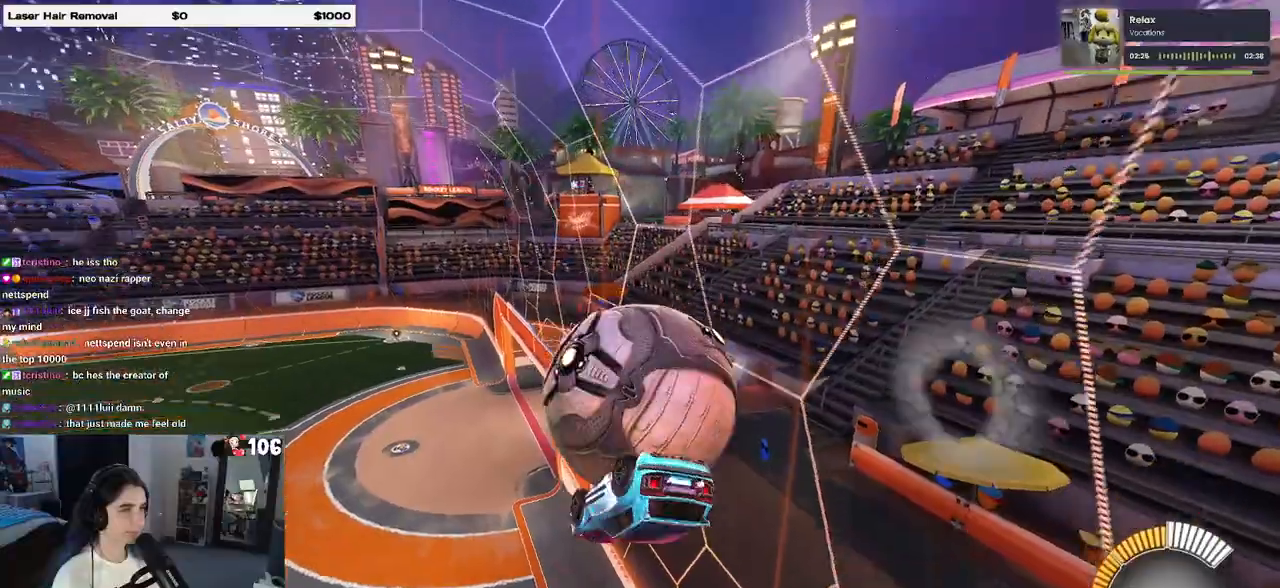
{"buttons": [], "left_stick": "down", "right_stick": "center", "events": [[50, "CROSS", "down"], [117, "CROSS", "up"], [133, "left_stick", "center"], [233, "left_stick", "down"]]}
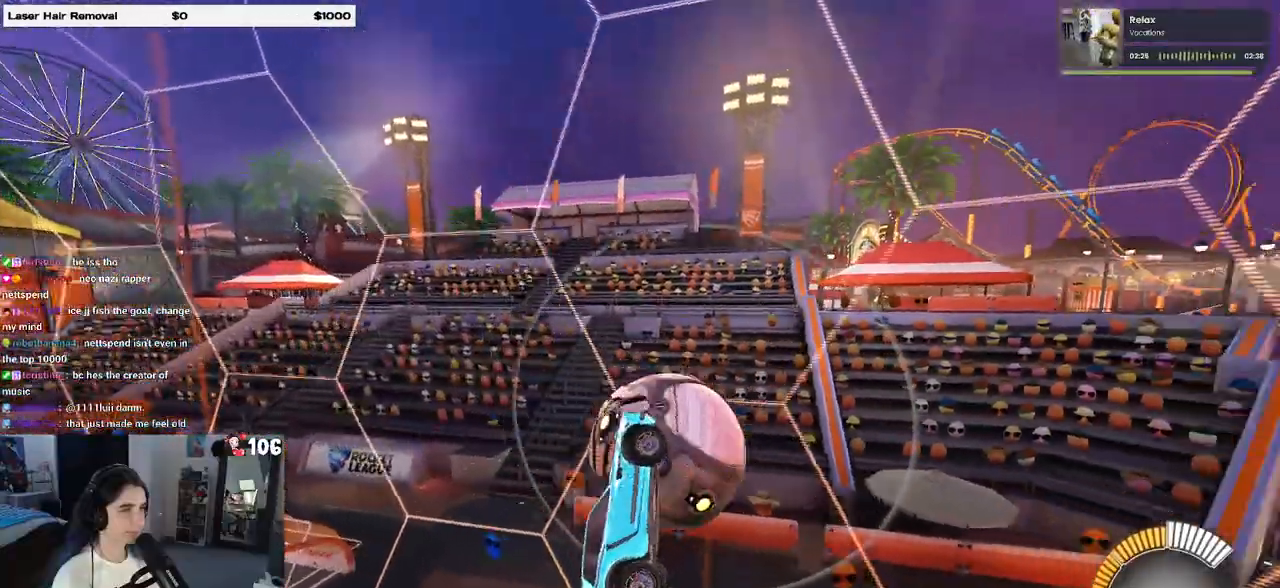
{"buttons": ["R1"], "left_stick": "up-left", "right_stick": "center", "events": [[100, "left_stick", "center"], [150, "left_stick", "down"], [267, "left_stick", "down-left"], [467, "R1", "down"], [467, "left_stick", "up-left"]]}
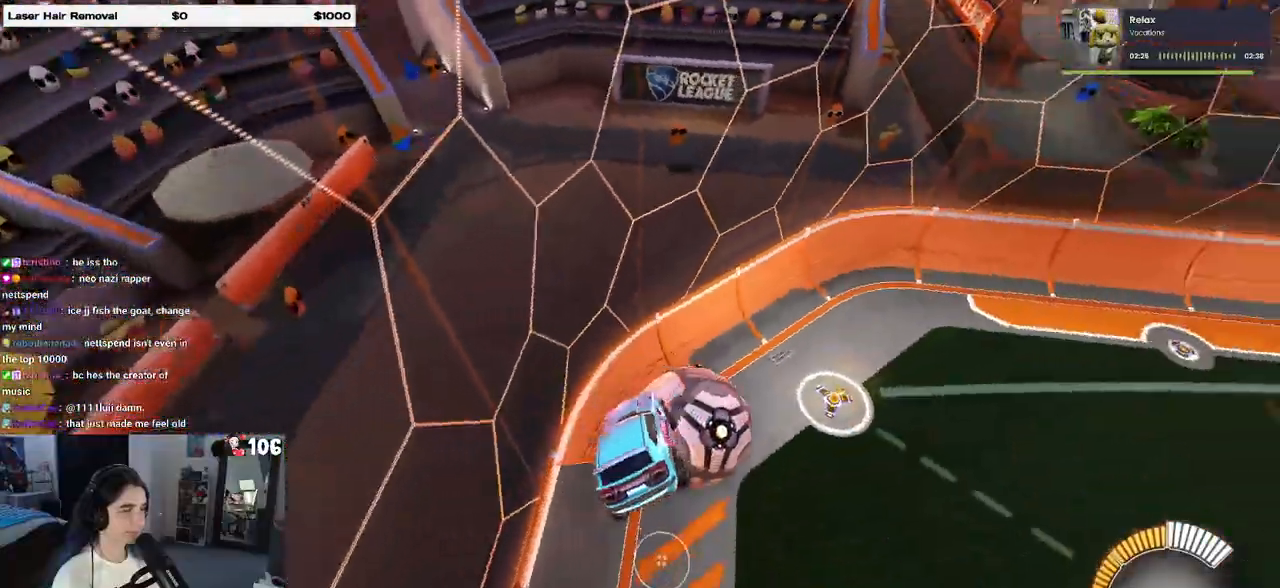
{"buttons": ["SQUARE"], "left_stick": "center", "right_stick": "center", "events": [[33, "left_stick", "right"], [133, "left_stick", "down-right"], [200, "SQUARE", "down"], [383, "left_stick", "center"], [417, "R1", "up"]]}
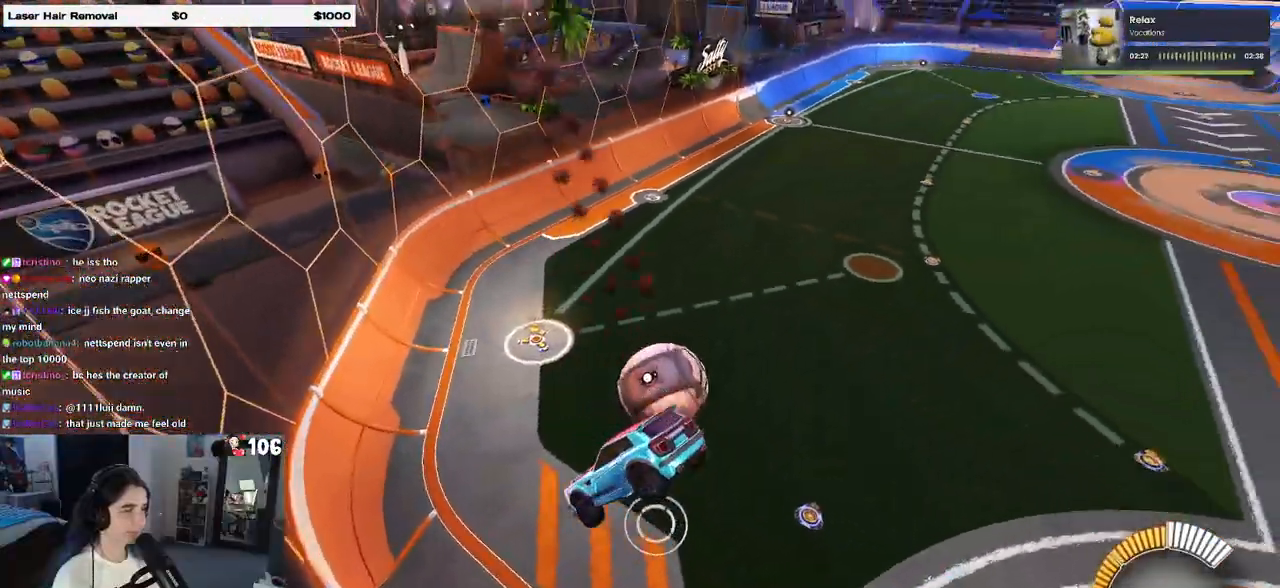
{"buttons": ["SQUARE"], "left_stick": "left", "right_stick": "center", "events": [[100, "left_stick", "down-right"], [233, "left_stick", "center"], [333, "left_stick", "left"]]}
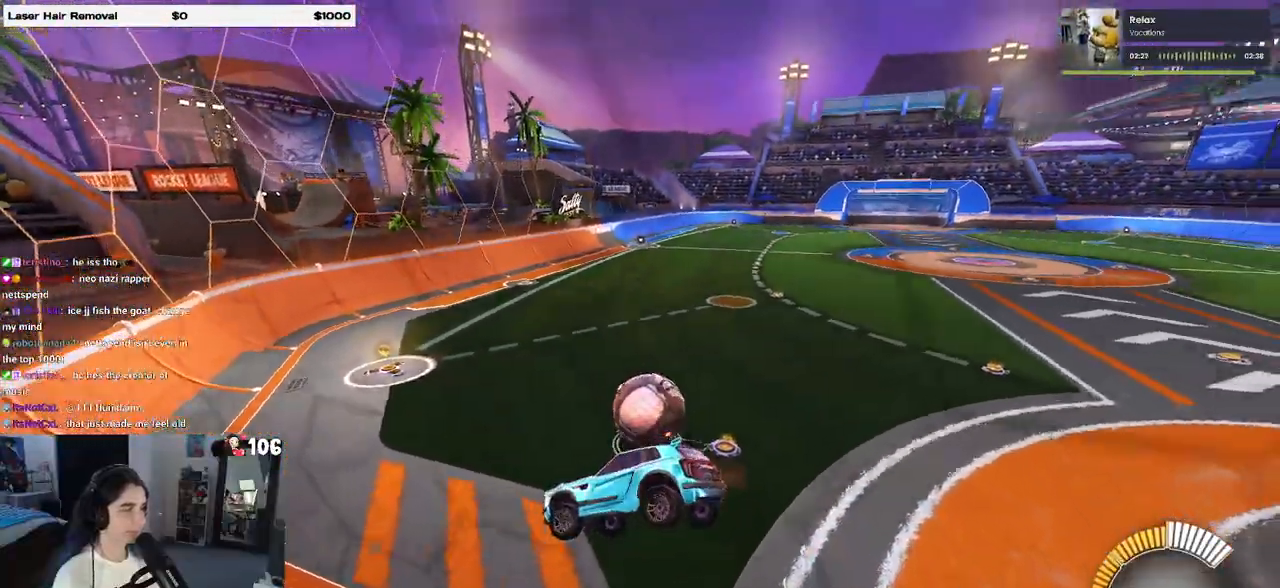
{"buttons": ["R1"], "left_stick": "center", "right_stick": "center", "events": [[33, "left_stick", "center"], [350, "SQUARE", "up"], [433, "R1", "down"]]}
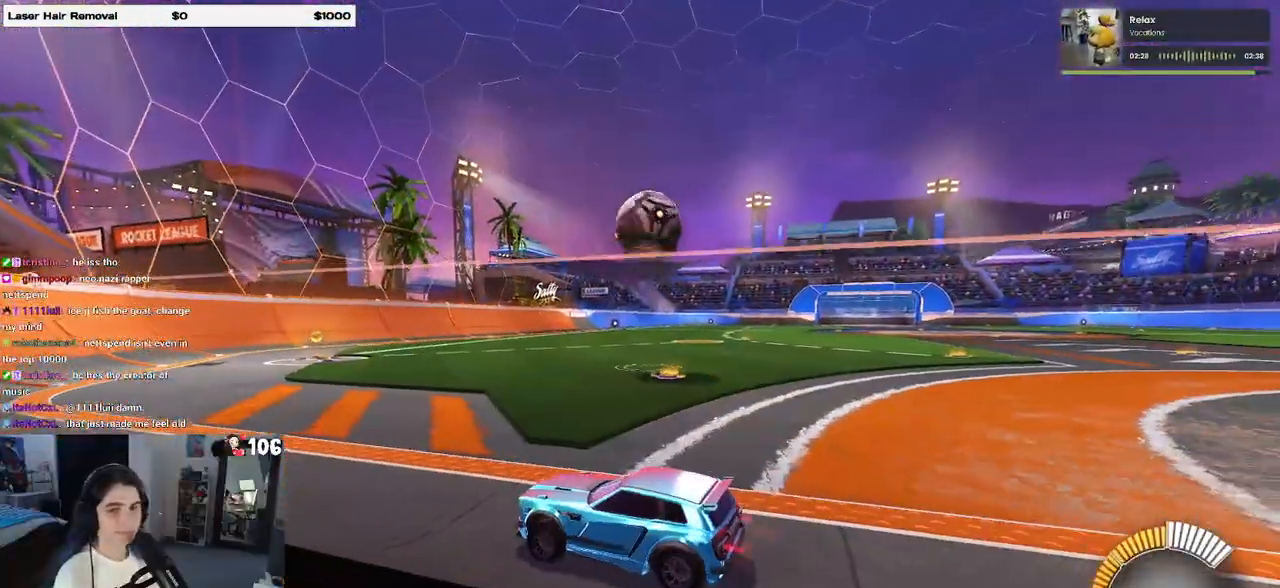
{"buttons": ["SQUARE"], "left_stick": "right", "right_stick": "center", "events": [[17, "left_stick", "left"], [283, "left_stick", "center"], [333, "left_stick", "right"], [400, "R1", "up"], [483, "SQUARE", "down"]]}
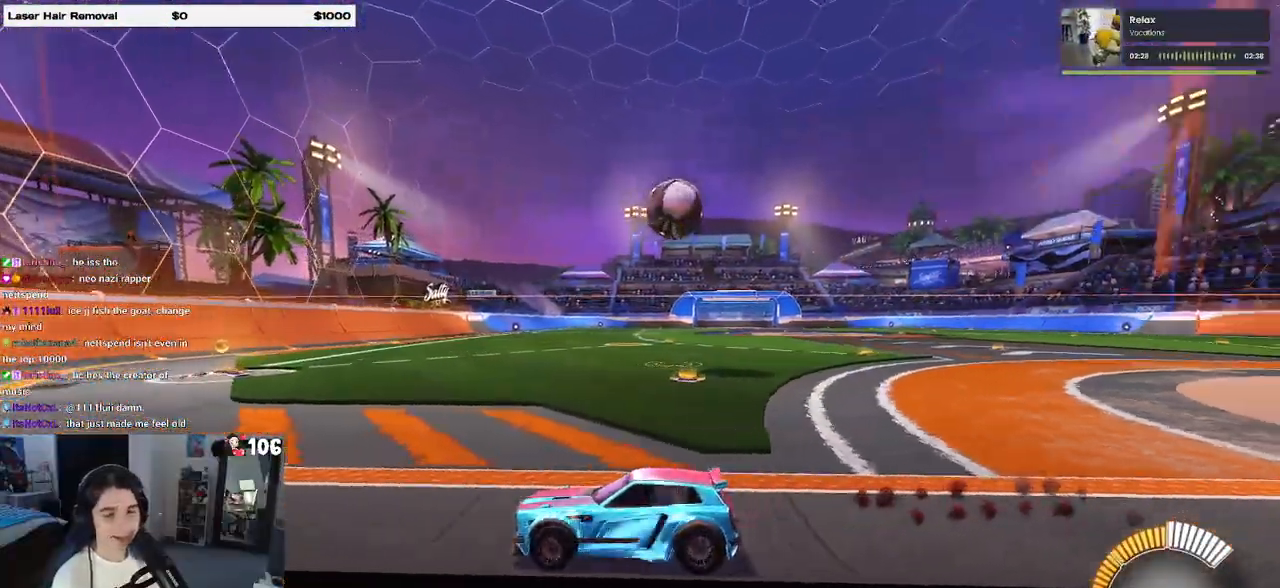
{"buttons": [], "left_stick": "right", "right_stick": "center", "events": [[100, "SQUARE", "up"]]}
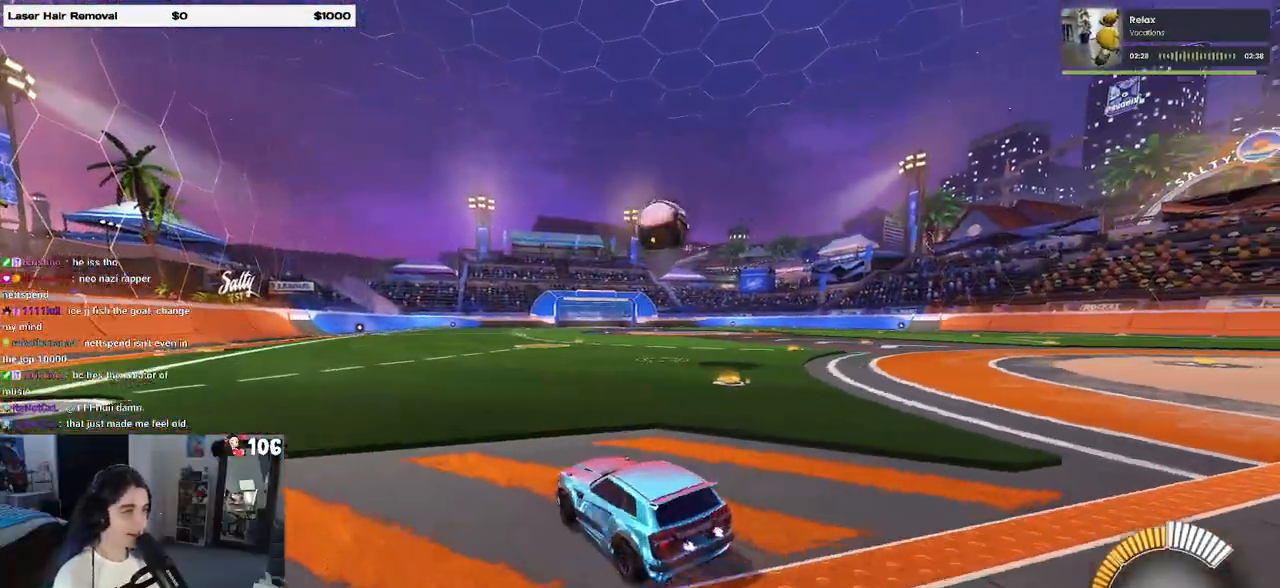
{"buttons": ["R1"], "left_stick": "center", "right_stick": "center", "events": [[17, "R1", "down"], [317, "left_stick", "center"]]}
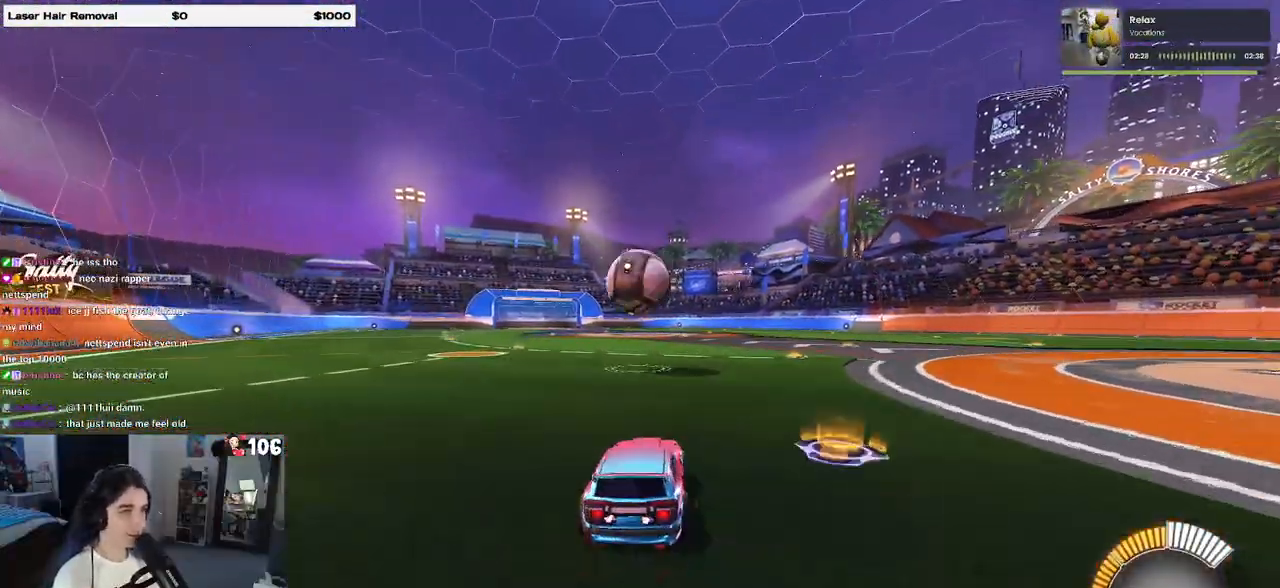
{"buttons": ["R1"], "left_stick": "down-left", "right_stick": "center", "events": [[83, "R1", "up"], [283, "left_stick", "left"], [383, "left_stick", "center"], [500, "R1", "down"], [500, "left_stick", "down-left"]]}
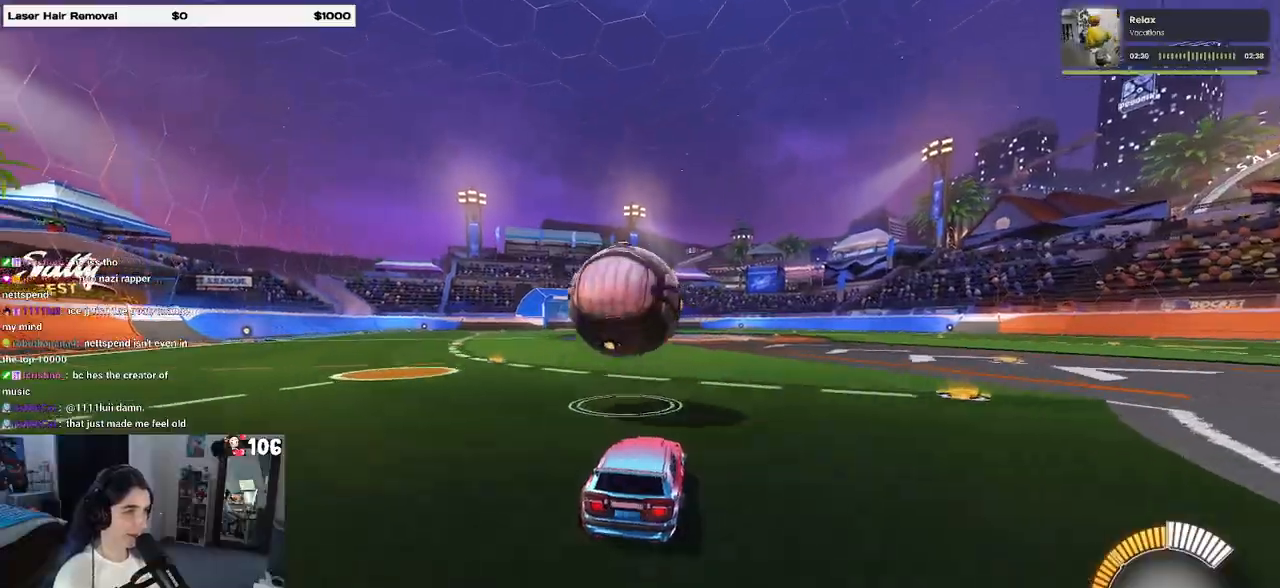
{"buttons": ["L1"], "left_stick": "down-right", "right_stick": "center"}